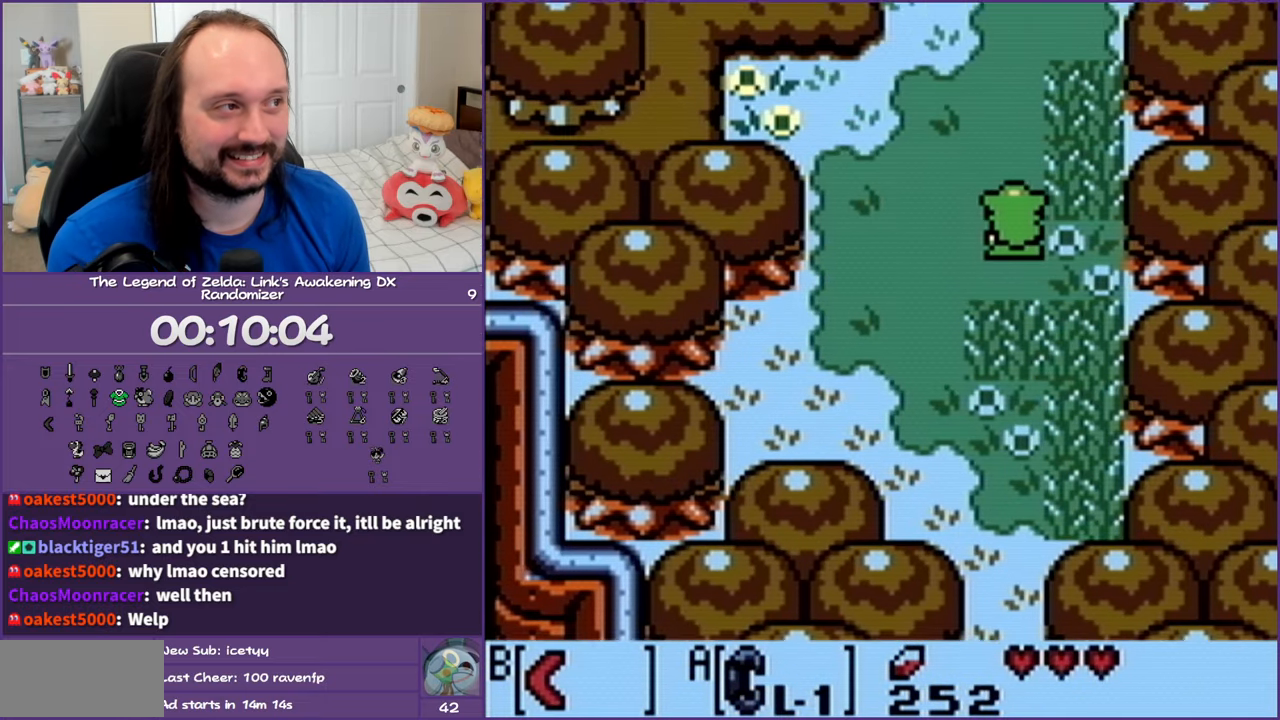
Gameplay with a controller (Nintendo layout); each line is a JSON object with the inputs held at the frame after it. "events" lists button and stick changes between this image and that frame as [ms after this image, input, new state], when the widget could be followed in between. Not read: L3 R3.
{"buttons": ["B", "DPAD_UP"], "events": [[483, "B", "down"]]}
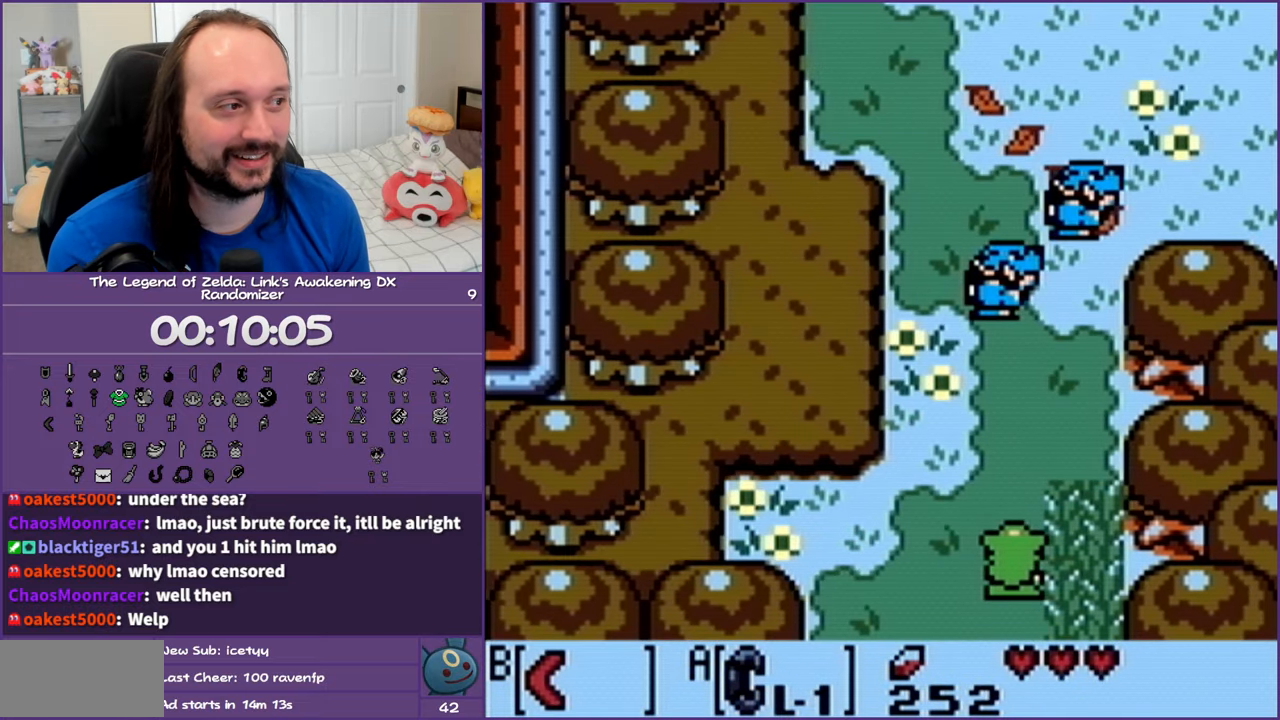
{"buttons": ["DPAD_UP"], "events": [[167, "B", "up"]]}
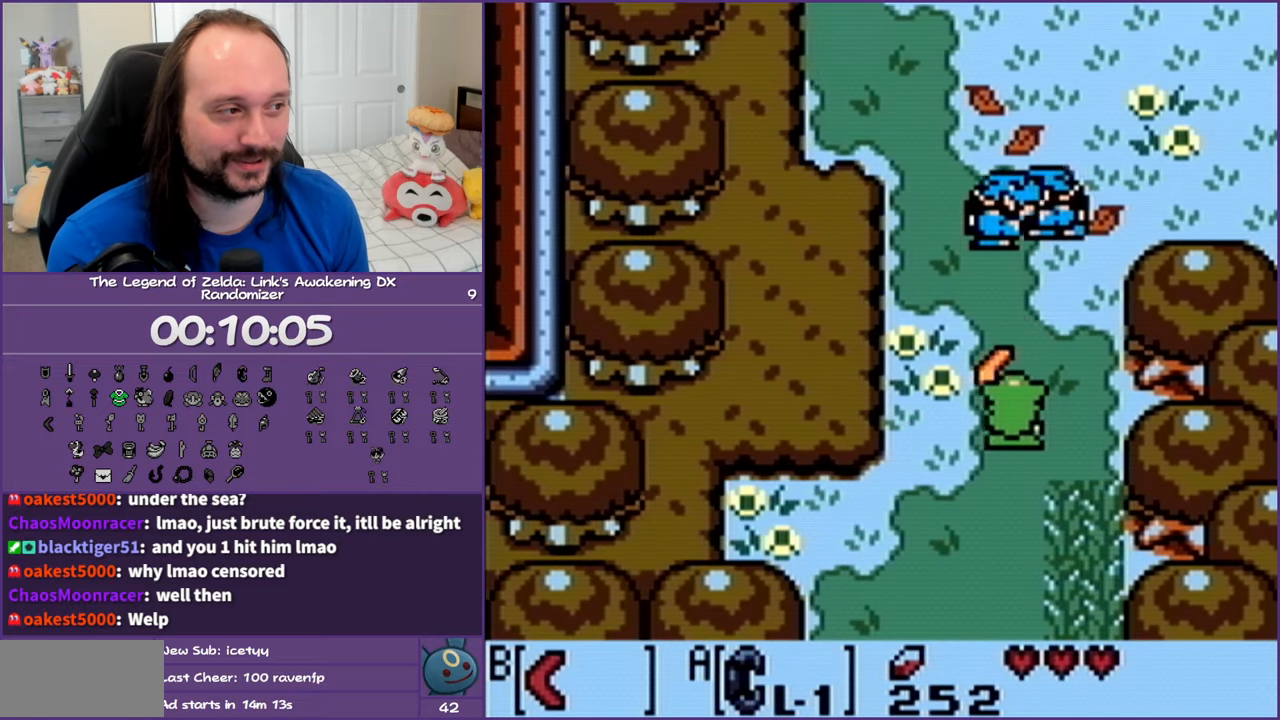
{"buttons": ["DPAD_UP"], "events": [[17, "DPAD_RIGHT", "down"], [117, "DPAD_RIGHT", "up"], [200, "B", "down"], [350, "B", "up"]]}
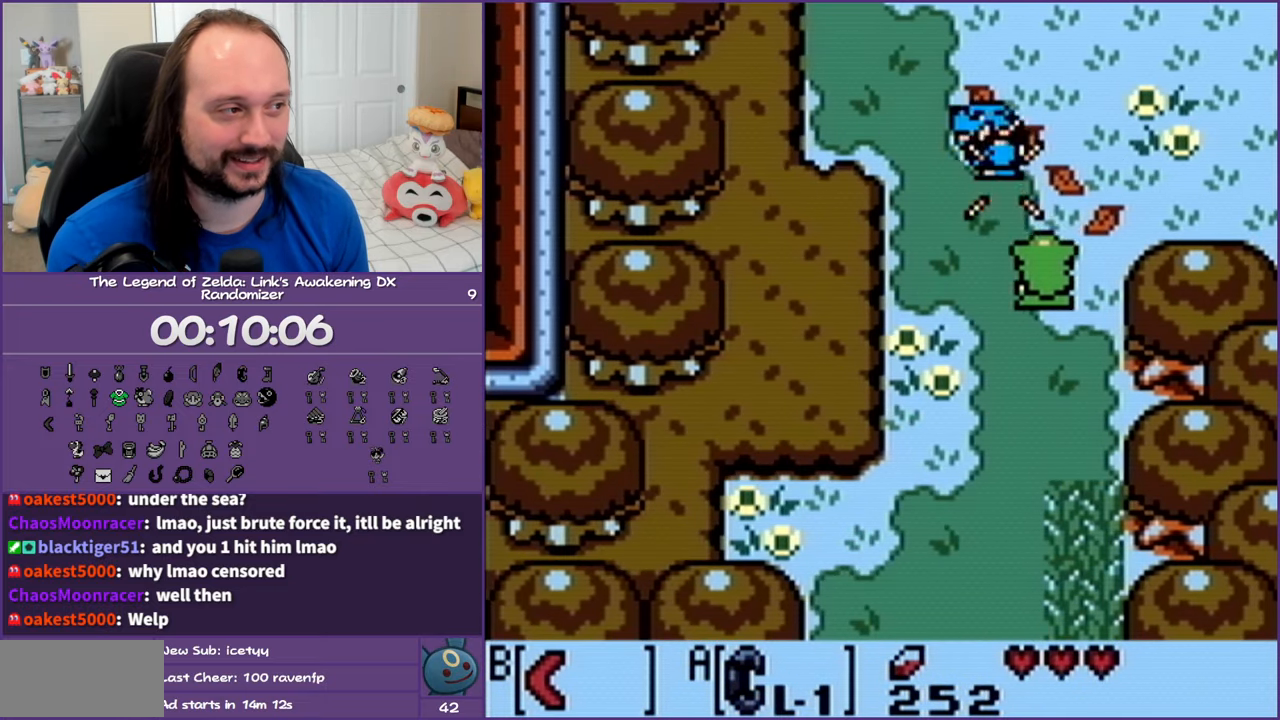
{"buttons": ["DPAD_RIGHT"], "events": [[267, "DPAD_RIGHT", "down"], [417, "DPAD_UP", "up"]]}
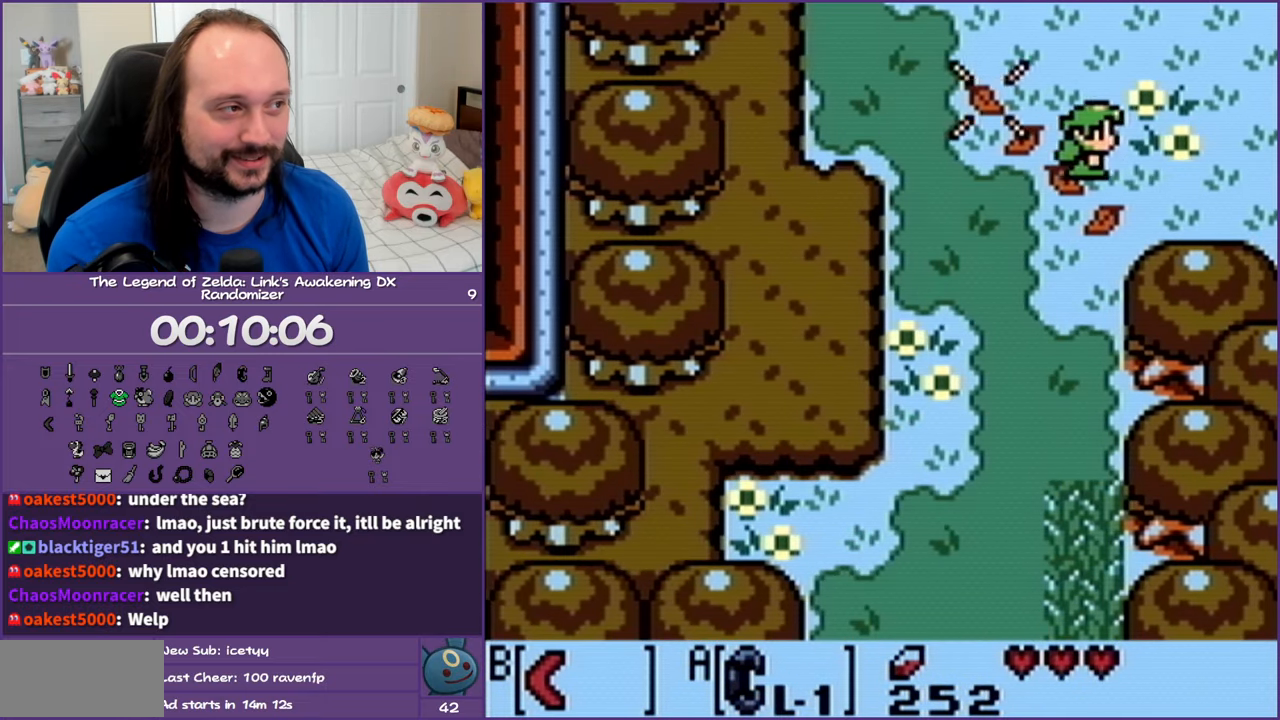
{"buttons": ["DPAD_DOWN", "DPAD_RIGHT"], "events": [[217, "DPAD_DOWN", "down"]]}
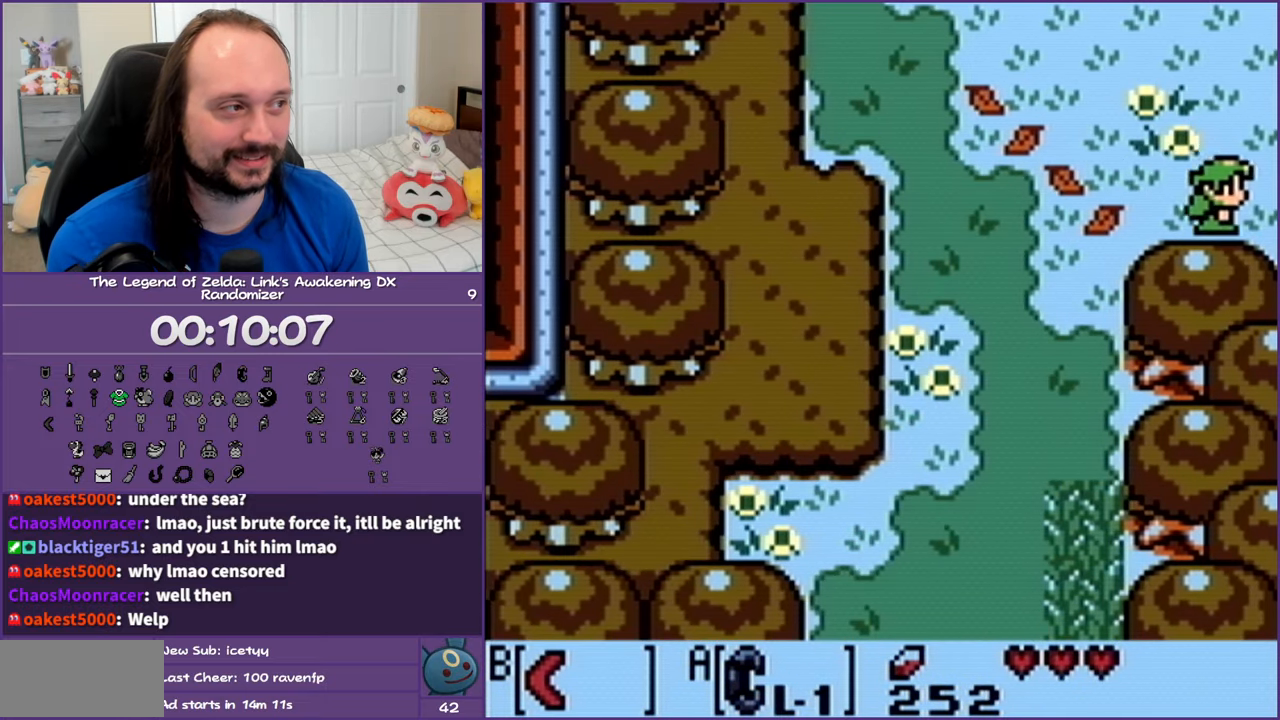
{"buttons": ["DPAD_RIGHT"], "events": [[17, "DPAD_DOWN", "up"]]}
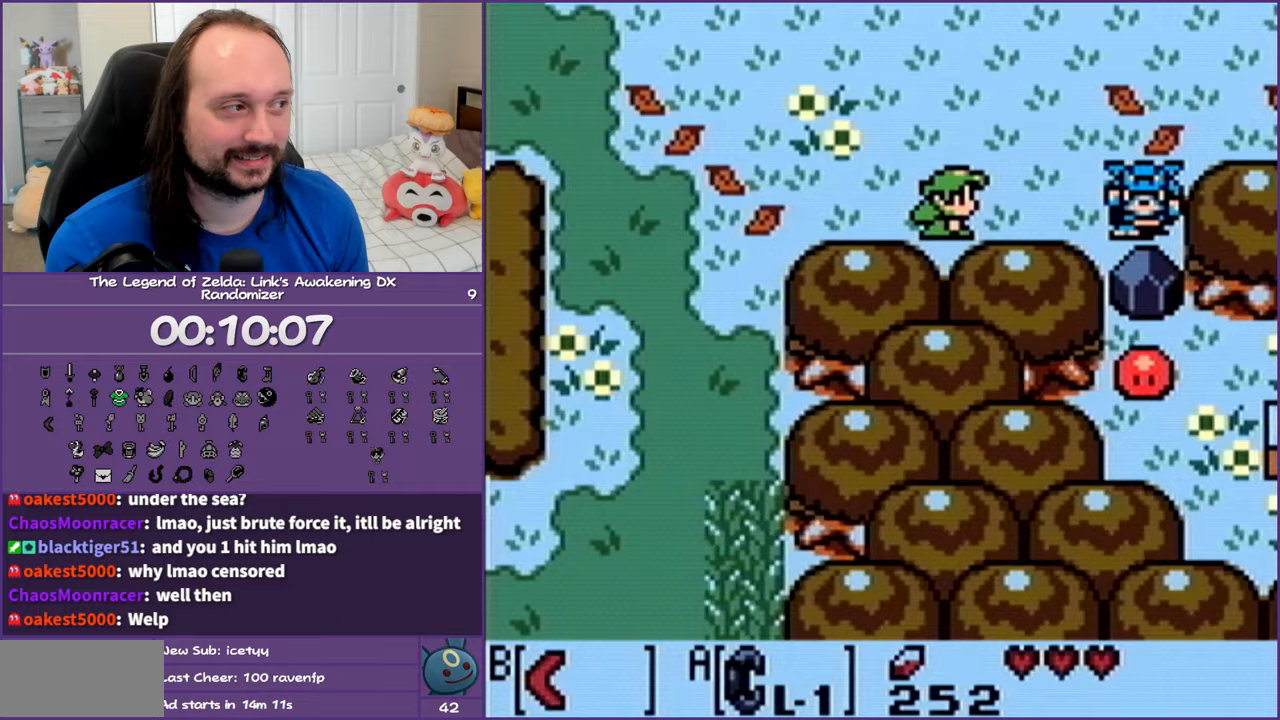
{"buttons": ["B", "DPAD_RIGHT"], "events": [[200, "B", "down"], [300, "B", "up"], [400, "B", "down"]]}
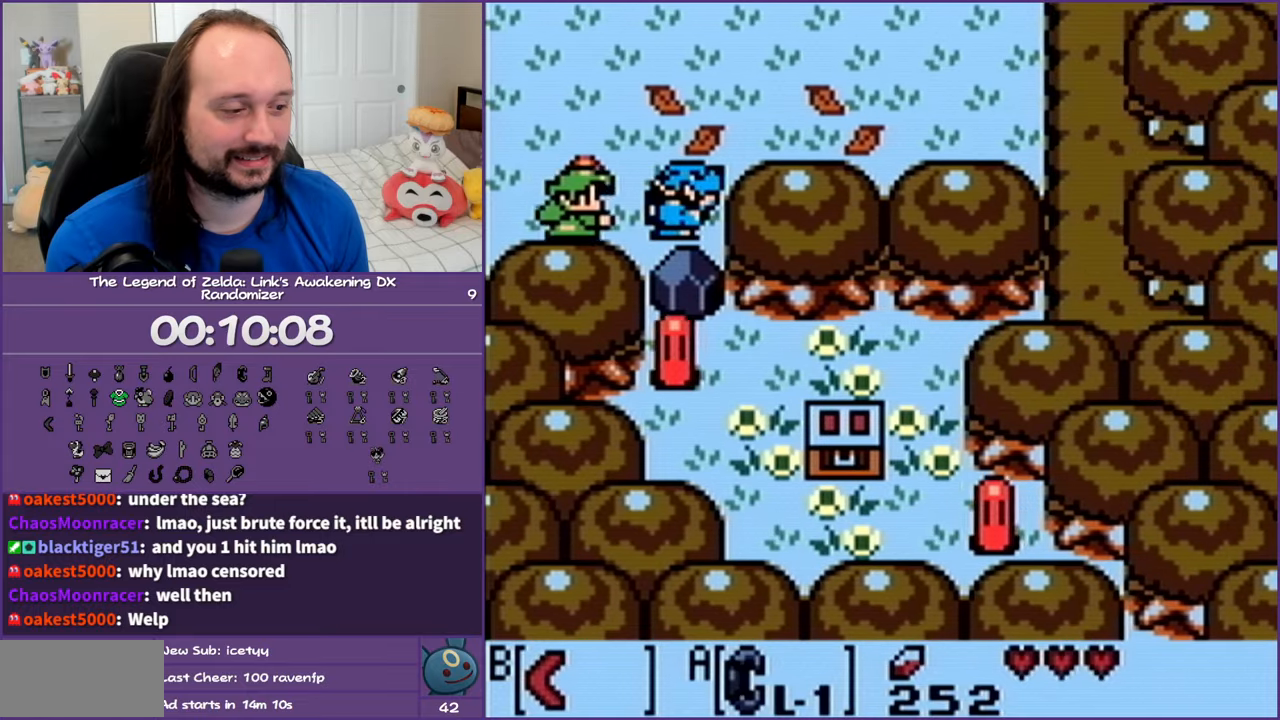
{"buttons": ["DPAD_DOWN"], "events": [[33, "B", "up"], [400, "DPAD_DOWN", "down"], [400, "DPAD_RIGHT", "up"]]}
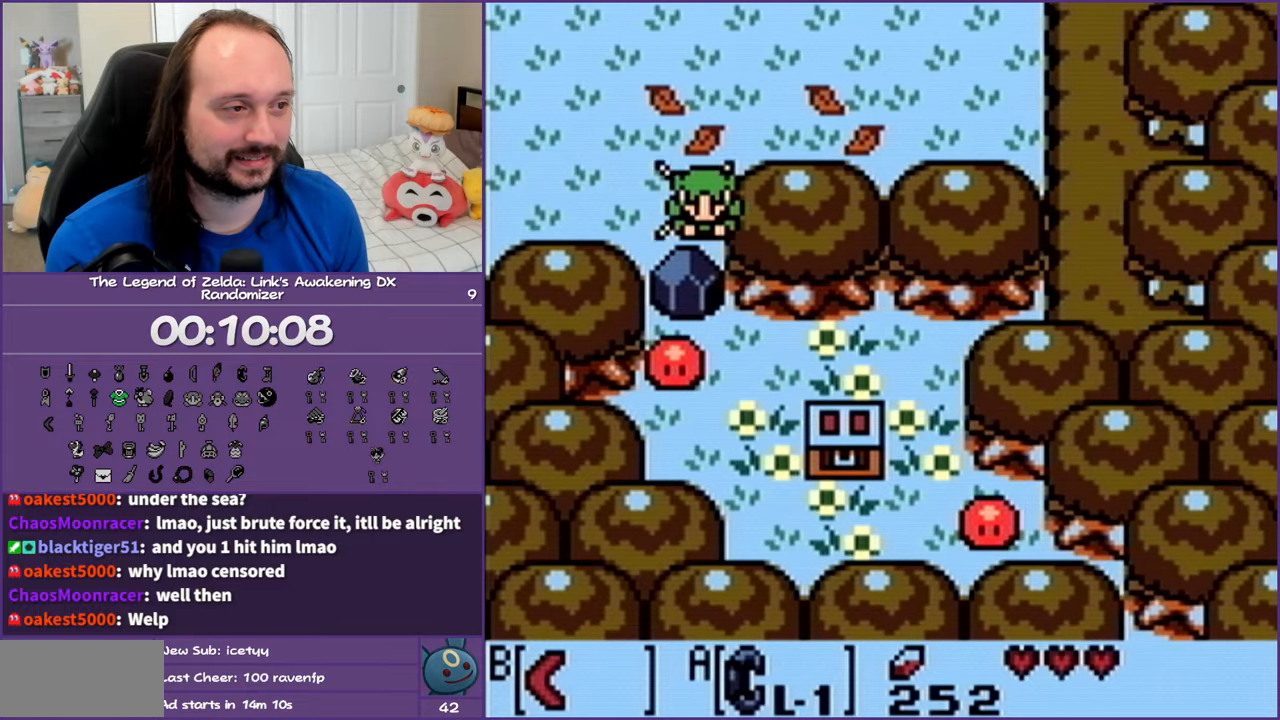
{"buttons": ["DPAD_DOWN"], "events": [[33, "A", "down"], [67, "DPAD_DOWN", "up"], [117, "DPAD_UP", "down"], [417, "DPAD_UP", "up"], [483, "A", "up"], [483, "DPAD_DOWN", "down"]]}
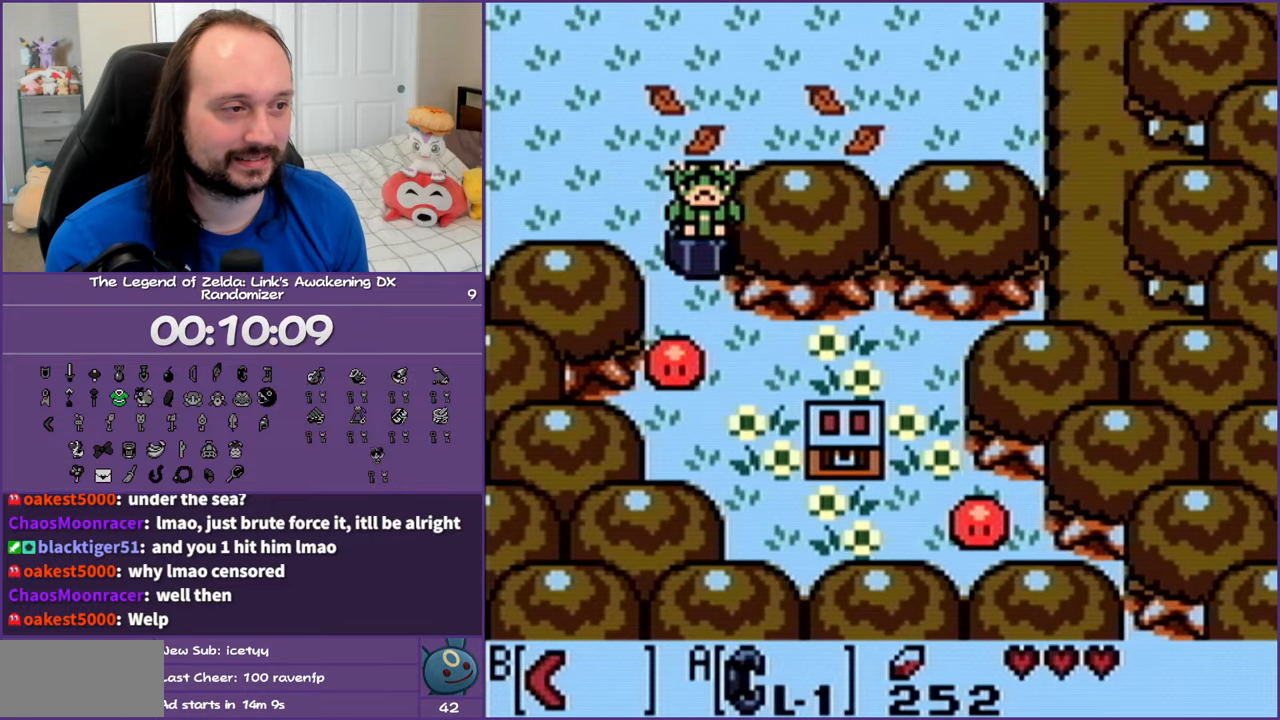
{"buttons": ["DPAD_DOWN"], "events": [[100, "A", "down"], [233, "A", "up"]]}
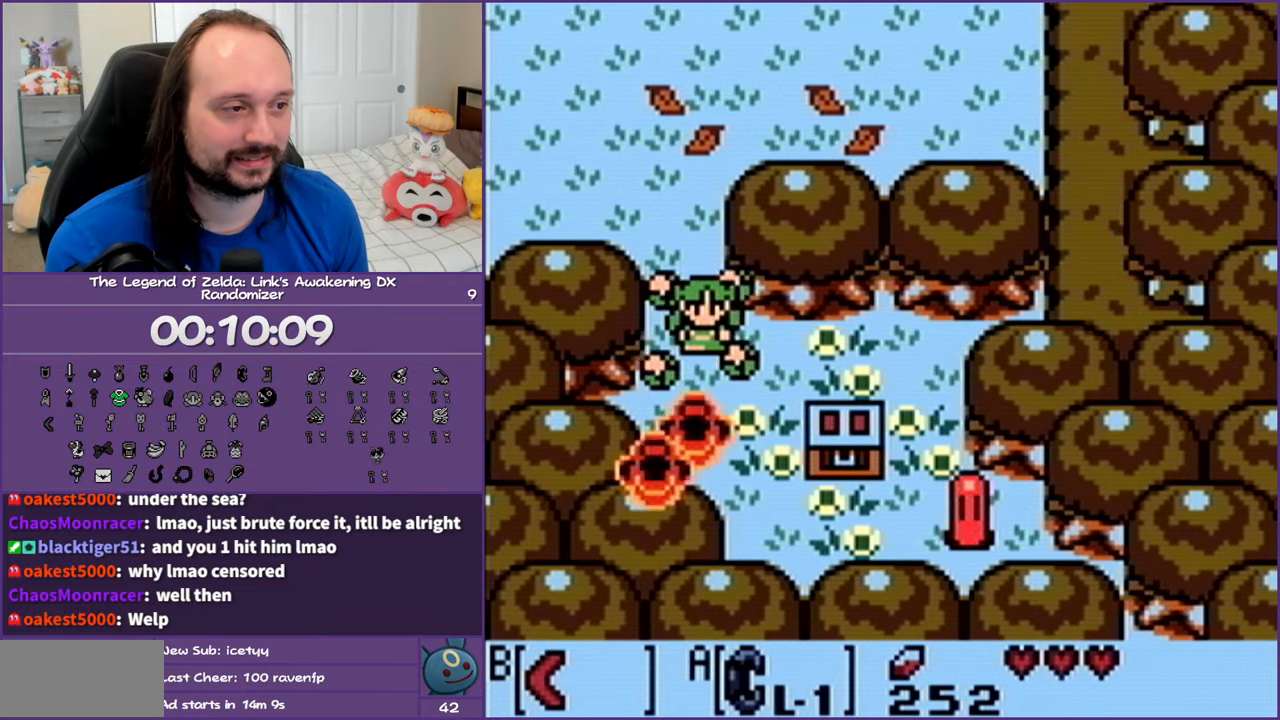
{"buttons": ["DPAD_DOWN"], "events": [[50, "DPAD_RIGHT", "down"], [167, "DPAD_RIGHT", "up"], [283, "DPAD_RIGHT", "down"], [367, "DPAD_RIGHT", "up"]]}
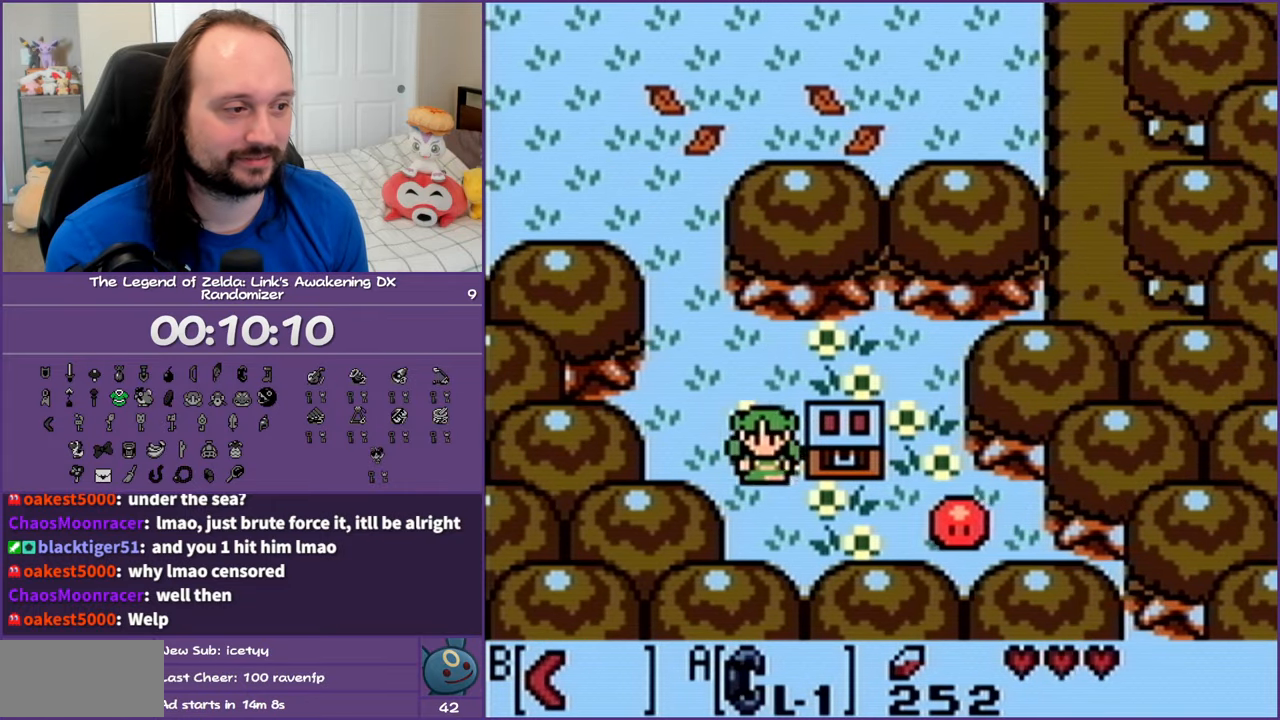
{"buttons": ["DPAD_UP"], "events": [[117, "DPAD_RIGHT", "down"], [183, "DPAD_DOWN", "up"], [233, "B", "down"], [383, "B", "up"], [383, "DPAD_UP", "down"], [450, "DPAD_RIGHT", "up"]]}
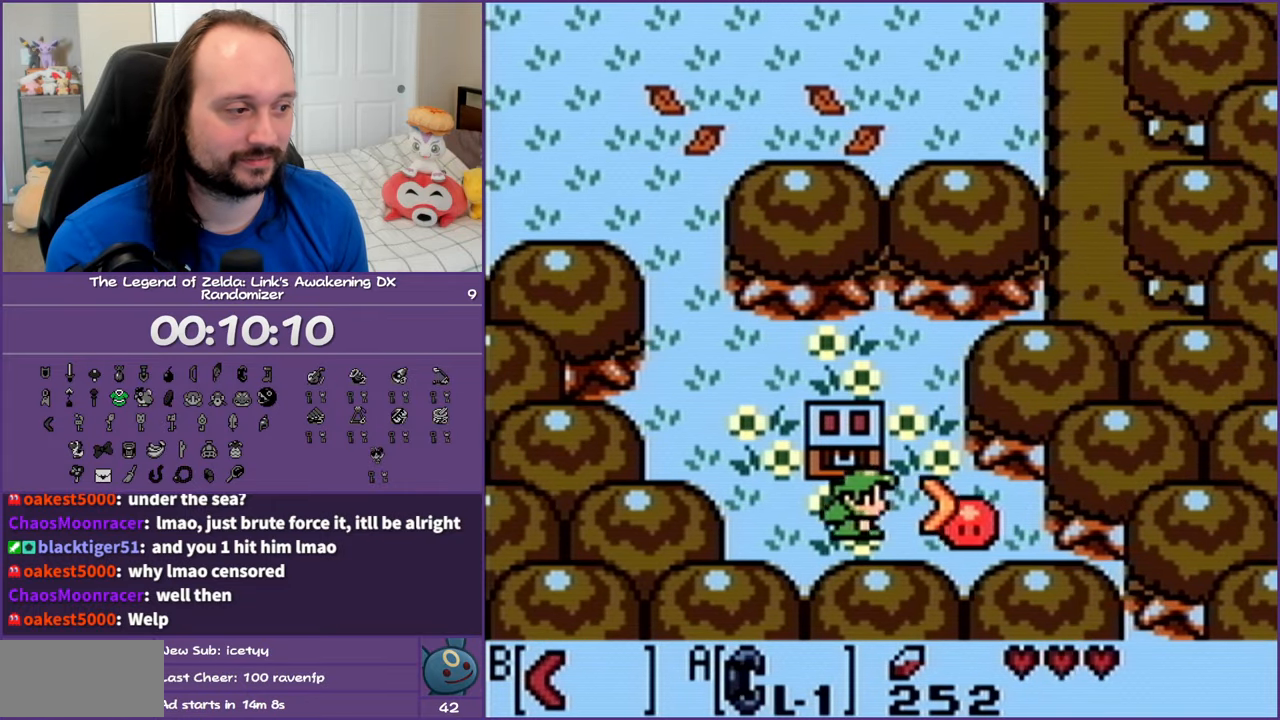
{"buttons": [], "events": [[150, "A", "down"], [283, "A", "up"], [367, "DPAD_UP", "up"]]}
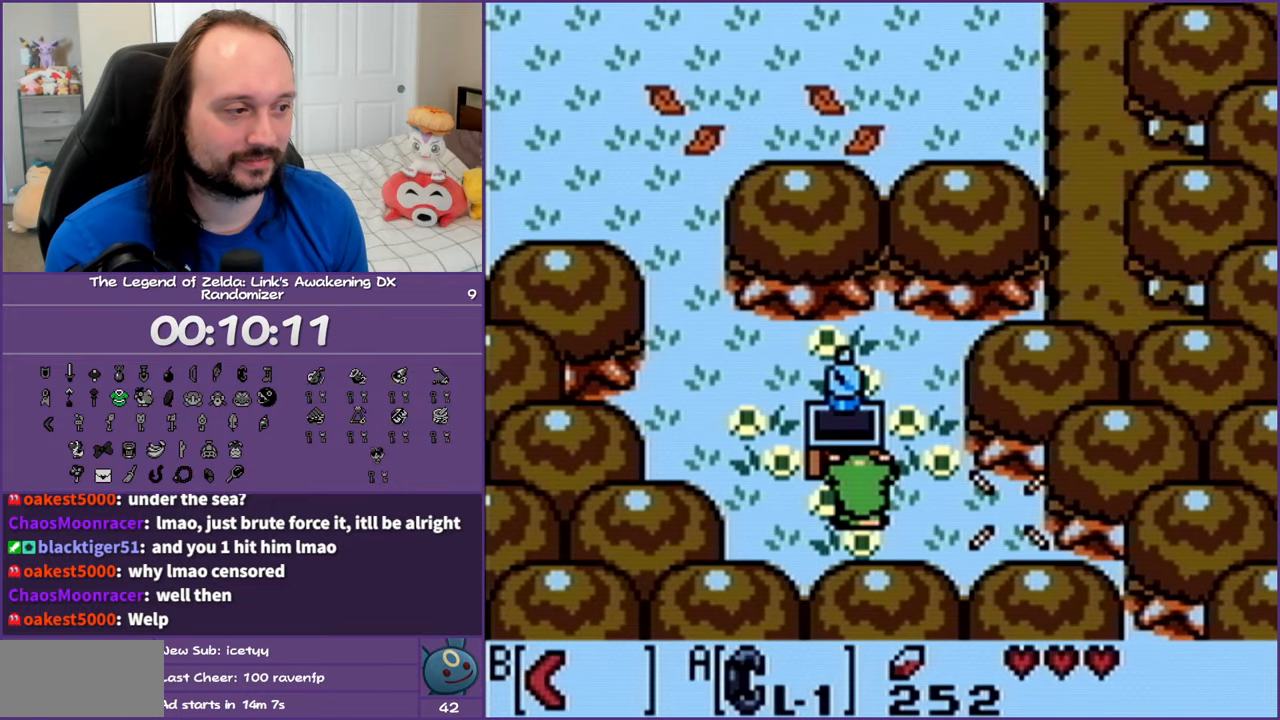
{"buttons": ["DPAD_LEFT"], "events": [[133, "DPAD_LEFT", "down"], [200, "A", "down"], [283, "A", "up"], [383, "A", "down"], [450, "A", "up"]]}
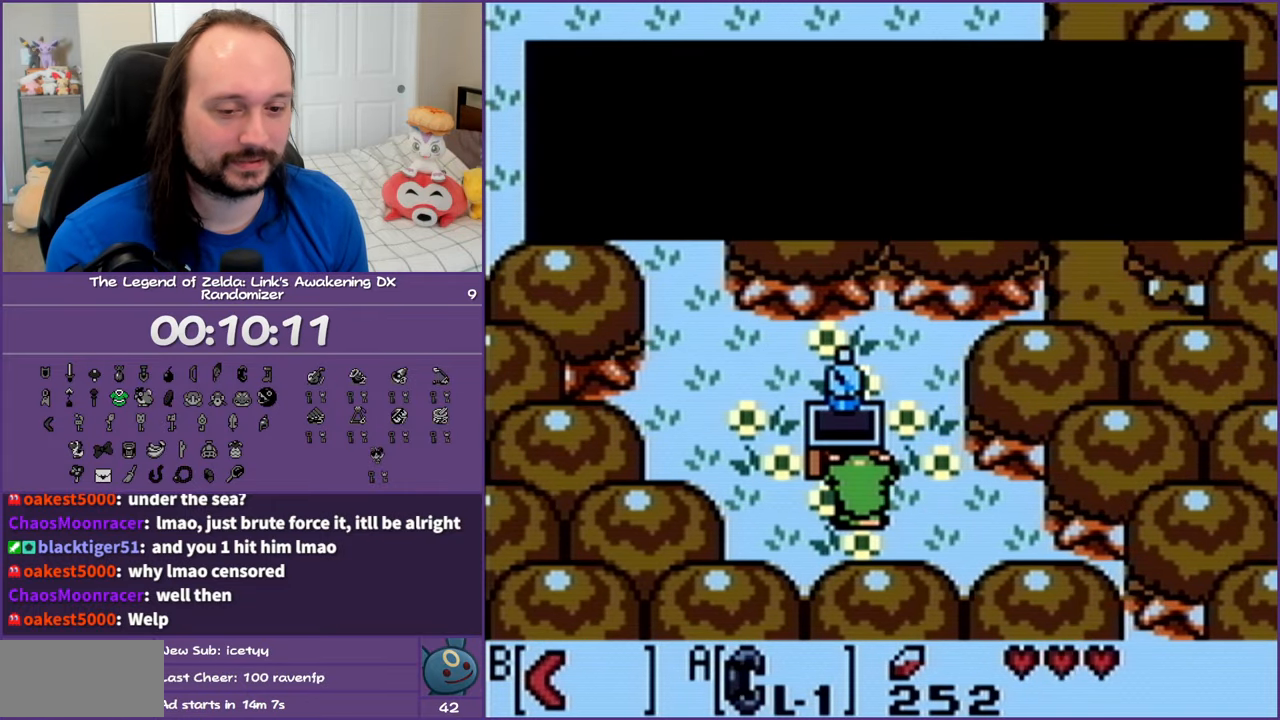
{"buttons": ["A", "DPAD_LEFT"], "events": [[83, "A", "down"], [150, "A", "up"], [233, "A", "down"], [367, "A", "up"], [450, "A", "down"]]}
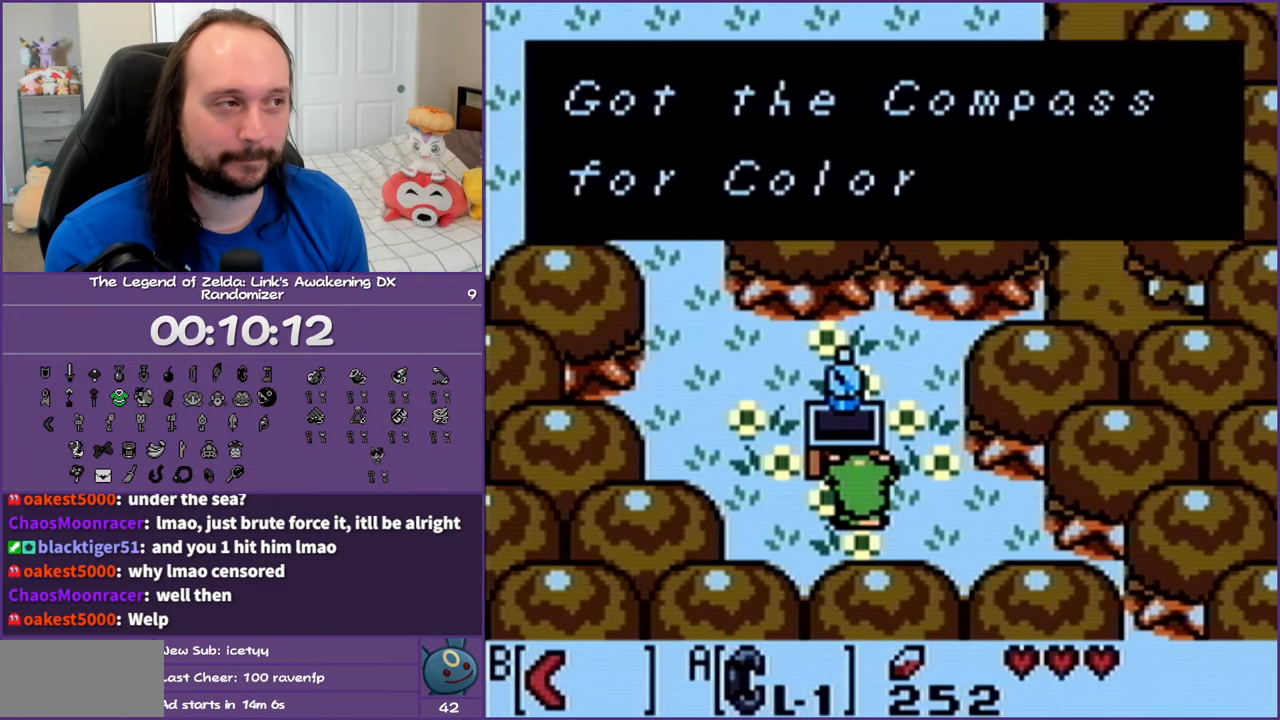
{"buttons": ["A", "DPAD_LEFT"], "events": [[33, "A", "up"], [133, "A", "down"], [233, "A", "up"], [417, "A", "down"]]}
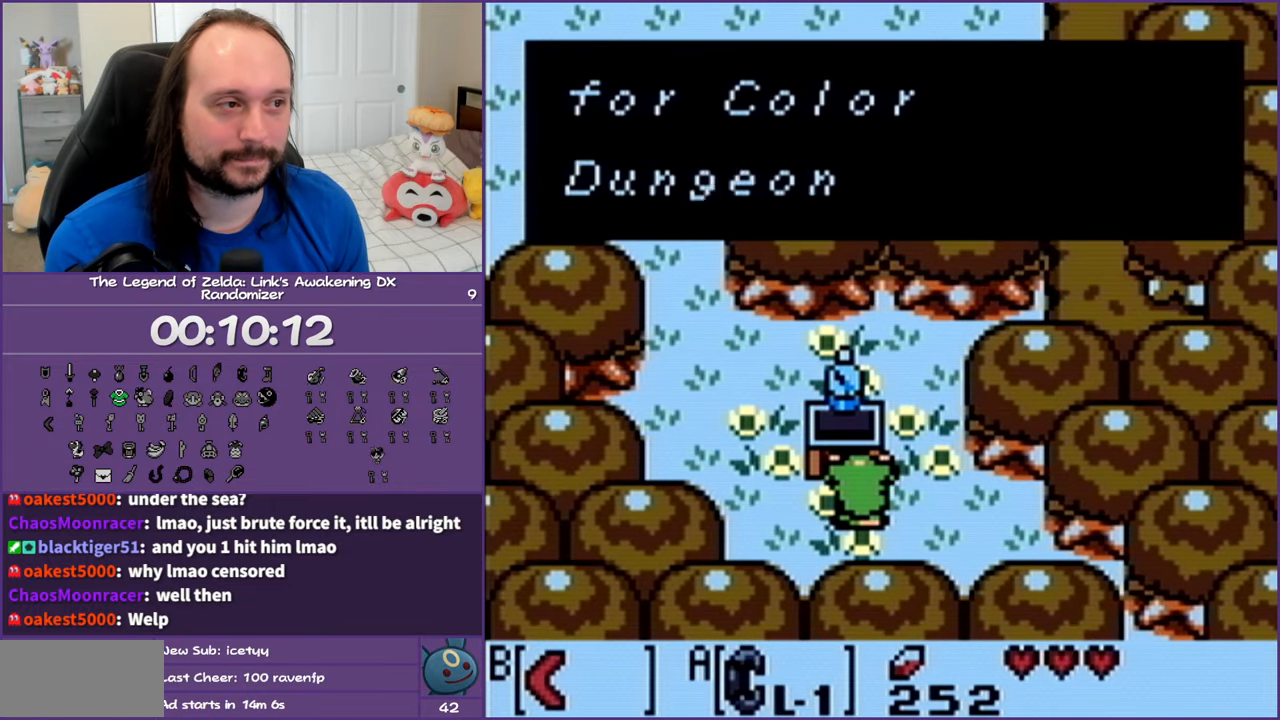
{"buttons": ["DPAD_UP", "DPAD_LEFT"], "events": [[33, "A", "up"], [117, "A", "down"], [233, "A", "up"], [417, "DPAD_UP", "down"]]}
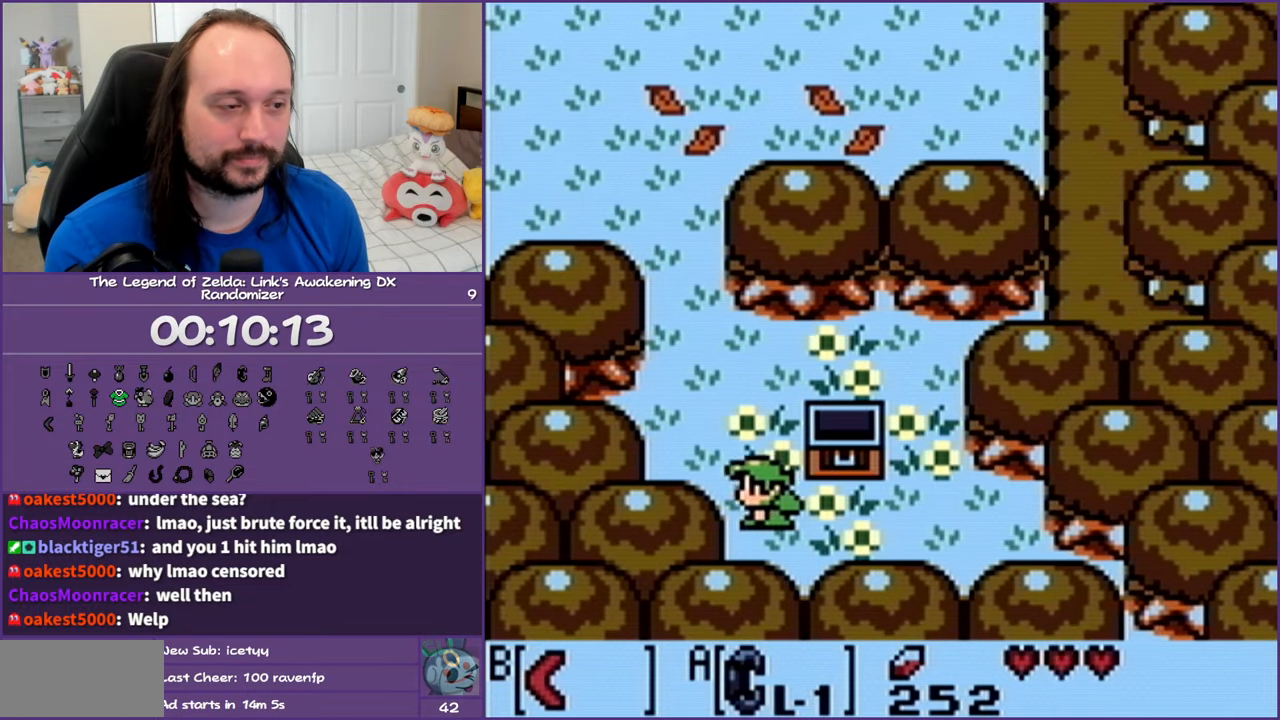
{"buttons": ["DPAD_UP"], "events": [[300, "DPAD_LEFT", "up"]]}
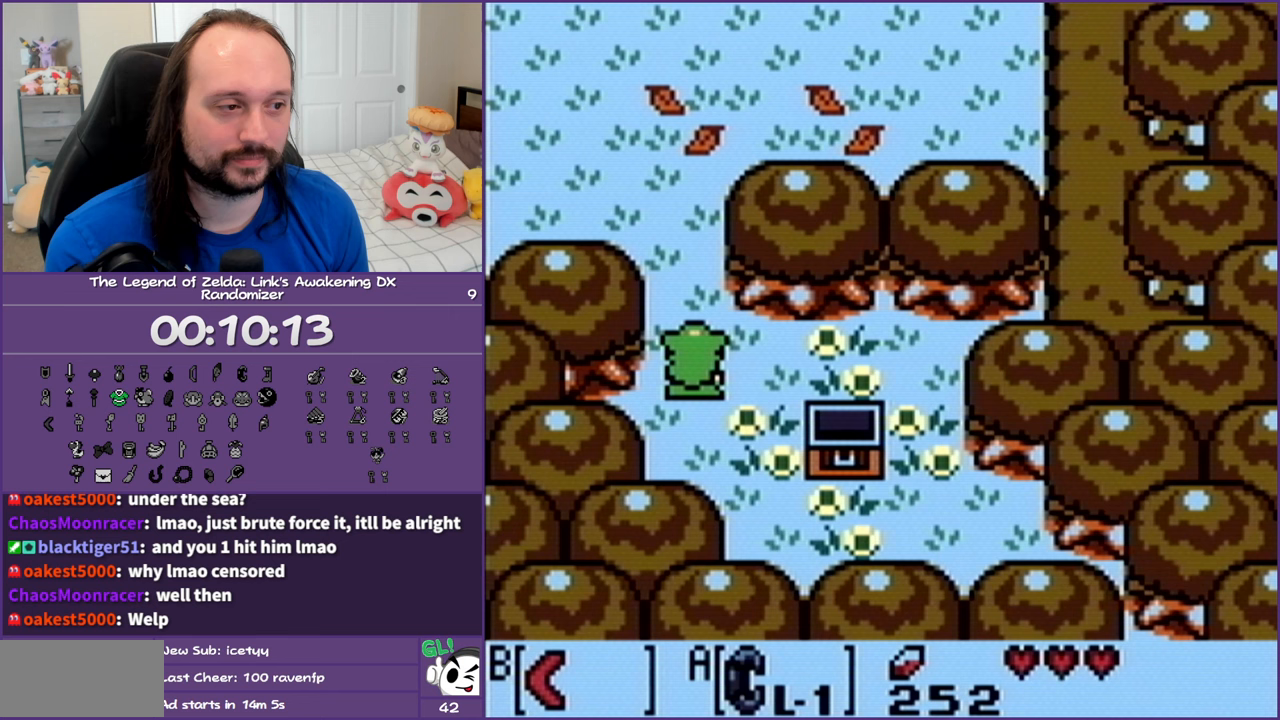
{"buttons": ["DPAD_UP"], "events": []}
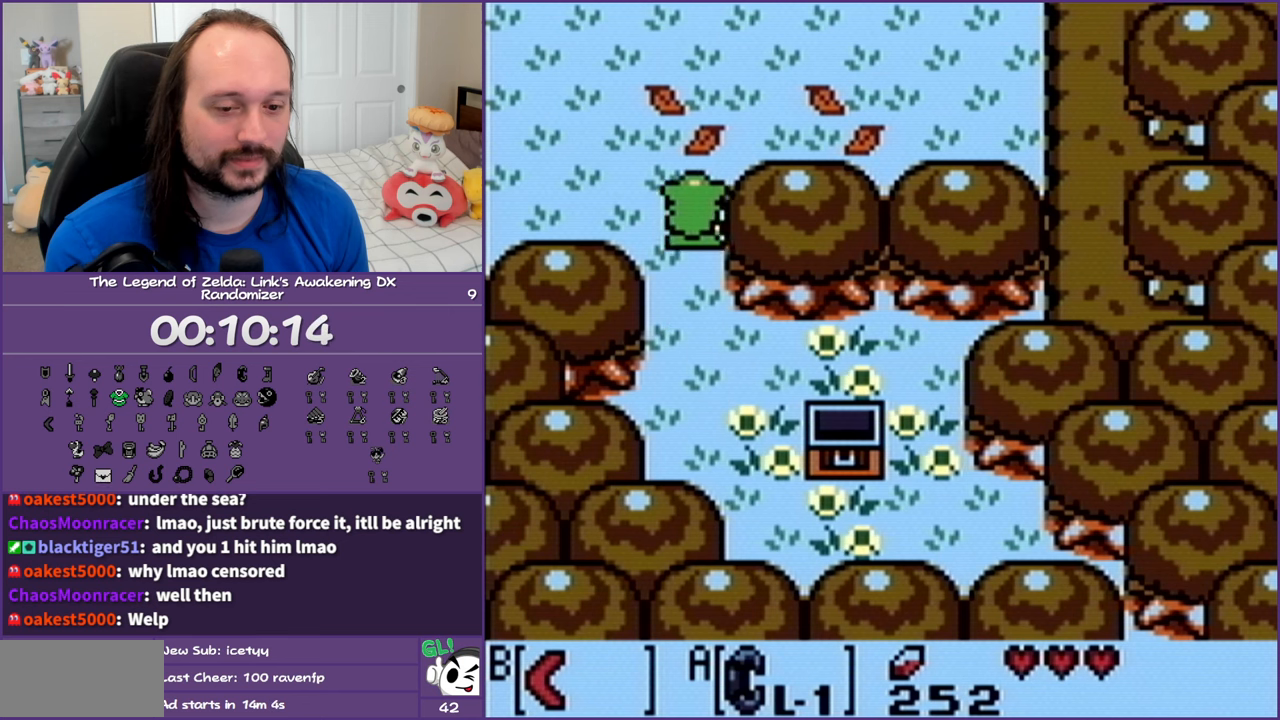
{"buttons": ["DPAD_UP"], "events": []}
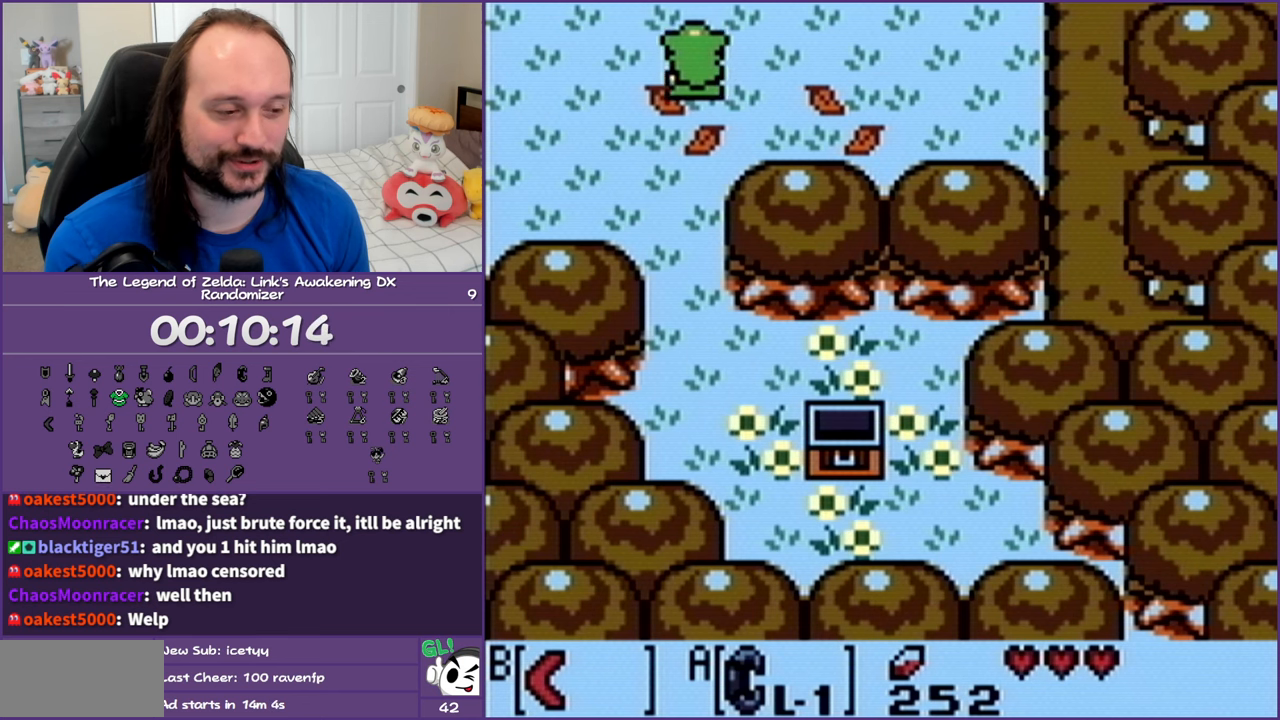
{"buttons": ["DPAD_UP", "DPAD_RIGHT"], "events": [[233, "DPAD_RIGHT", "down"]]}
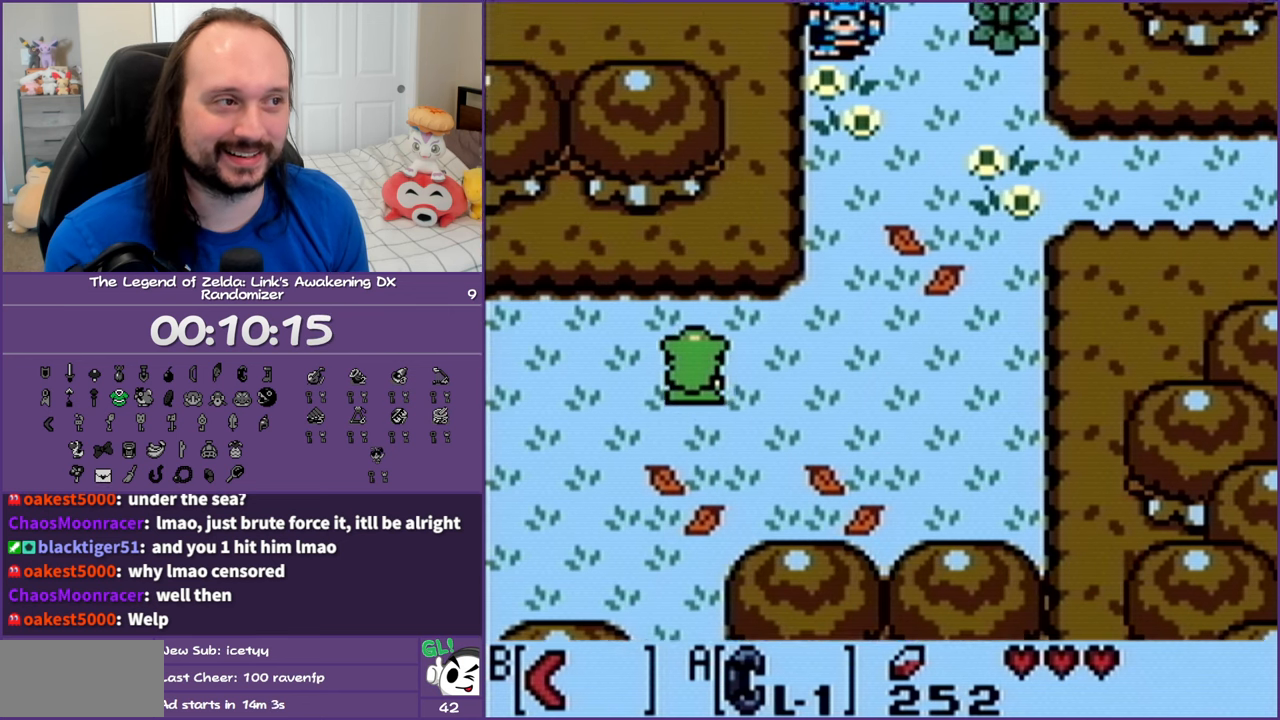
{"buttons": ["DPAD_RIGHT"], "events": [[183, "DPAD_UP", "up"]]}
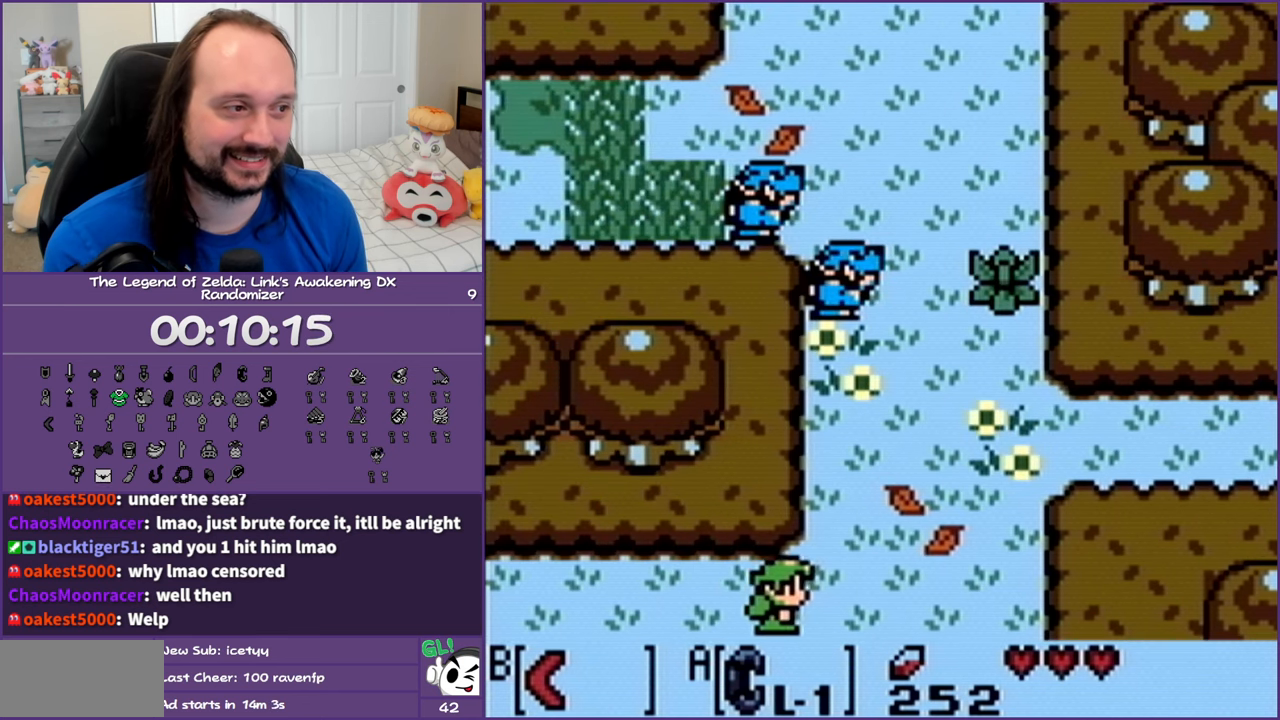
{"buttons": ["DPAD_UP", "DPAD_RIGHT"], "events": [[233, "DPAD_UP", "down"]]}
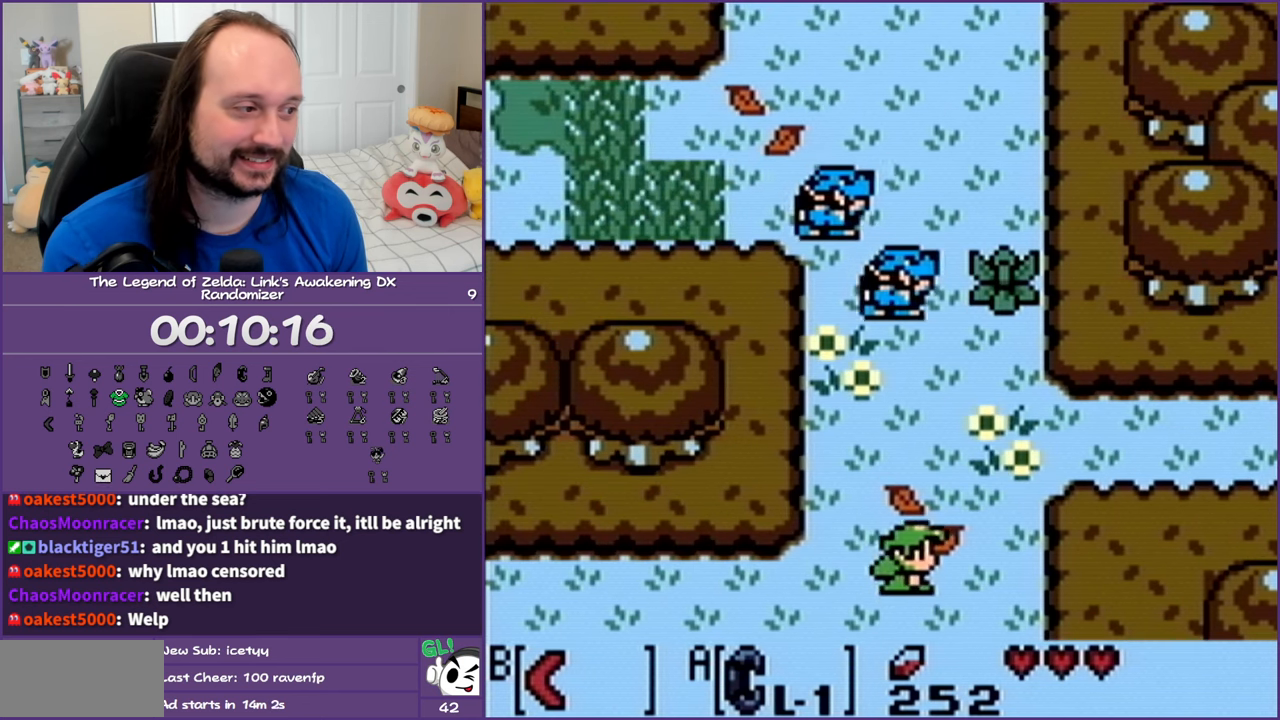
{"buttons": ["DPAD_RIGHT"], "events": [[400, "DPAD_UP", "up"]]}
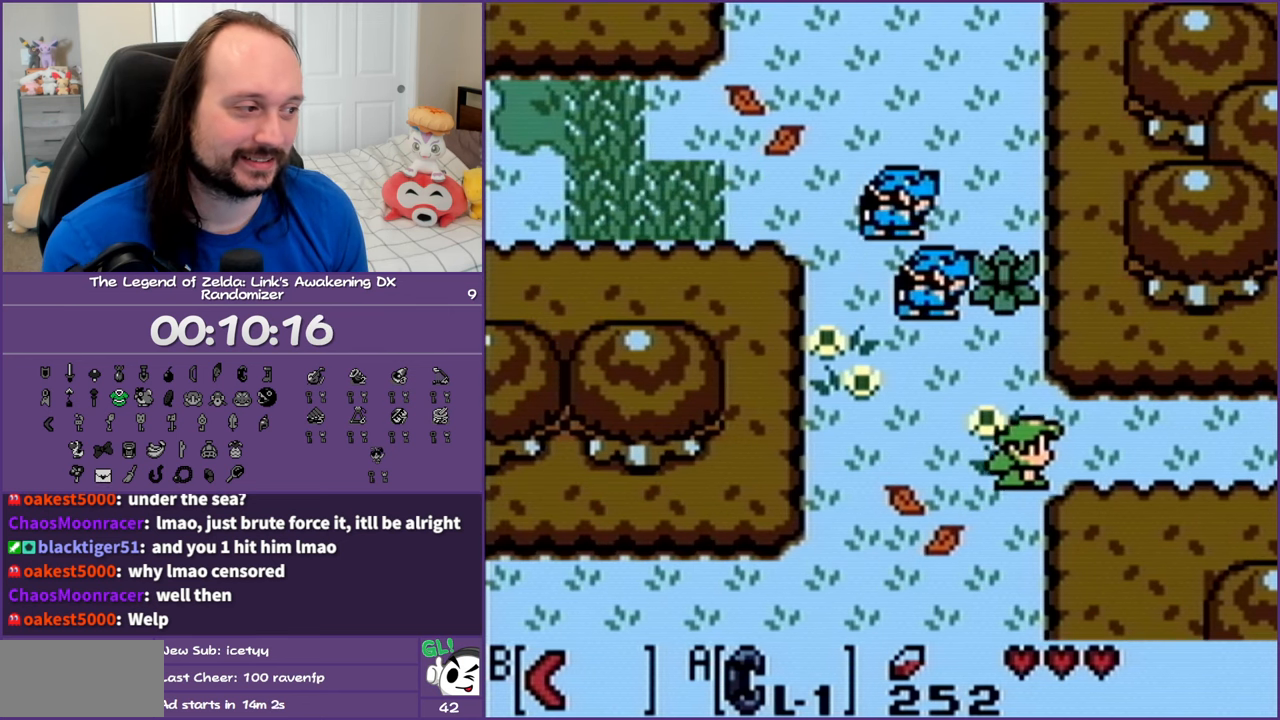
{"buttons": ["DPAD_RIGHT"], "events": []}
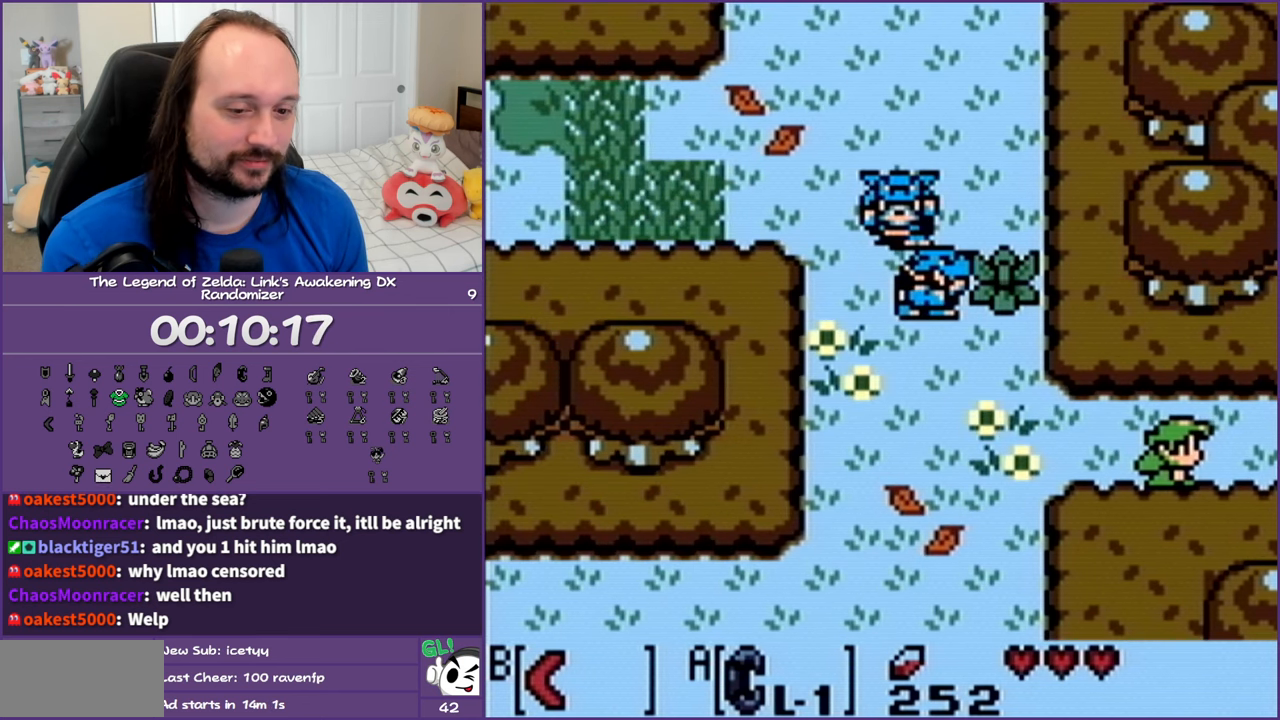
{"buttons": ["DPAD_RIGHT"], "events": []}
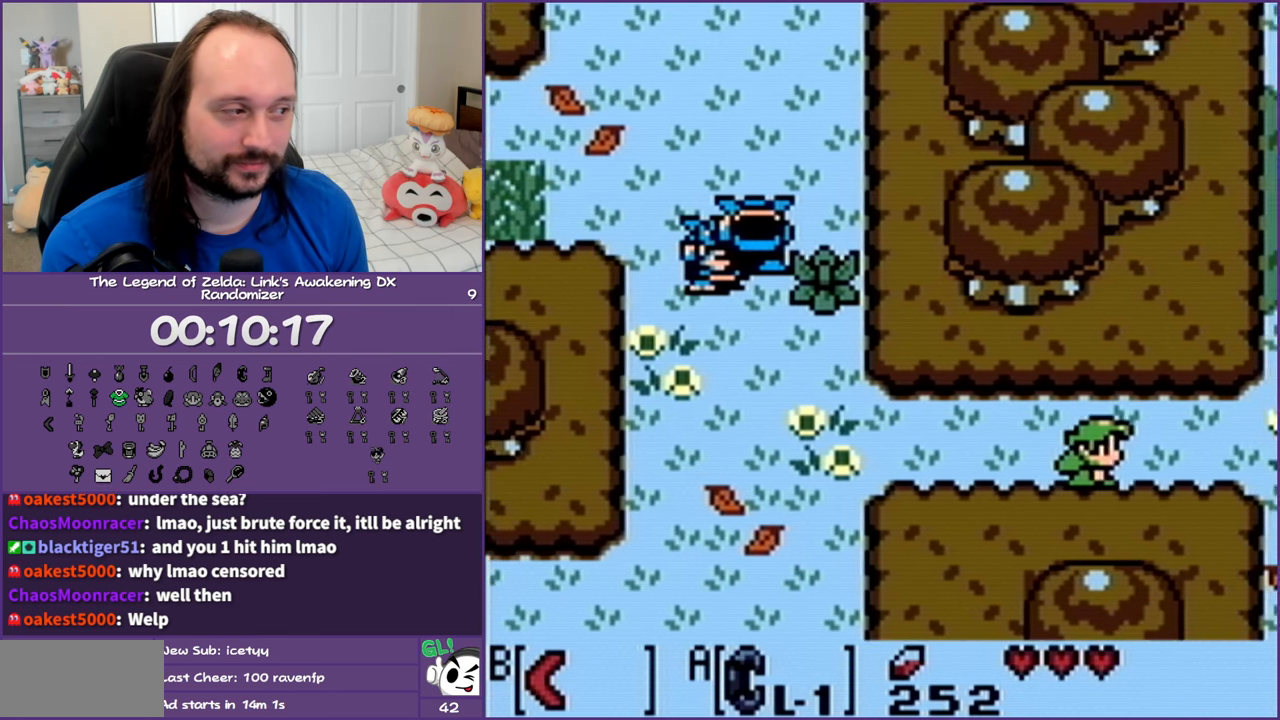
{"buttons": ["DPAD_RIGHT"], "events": []}
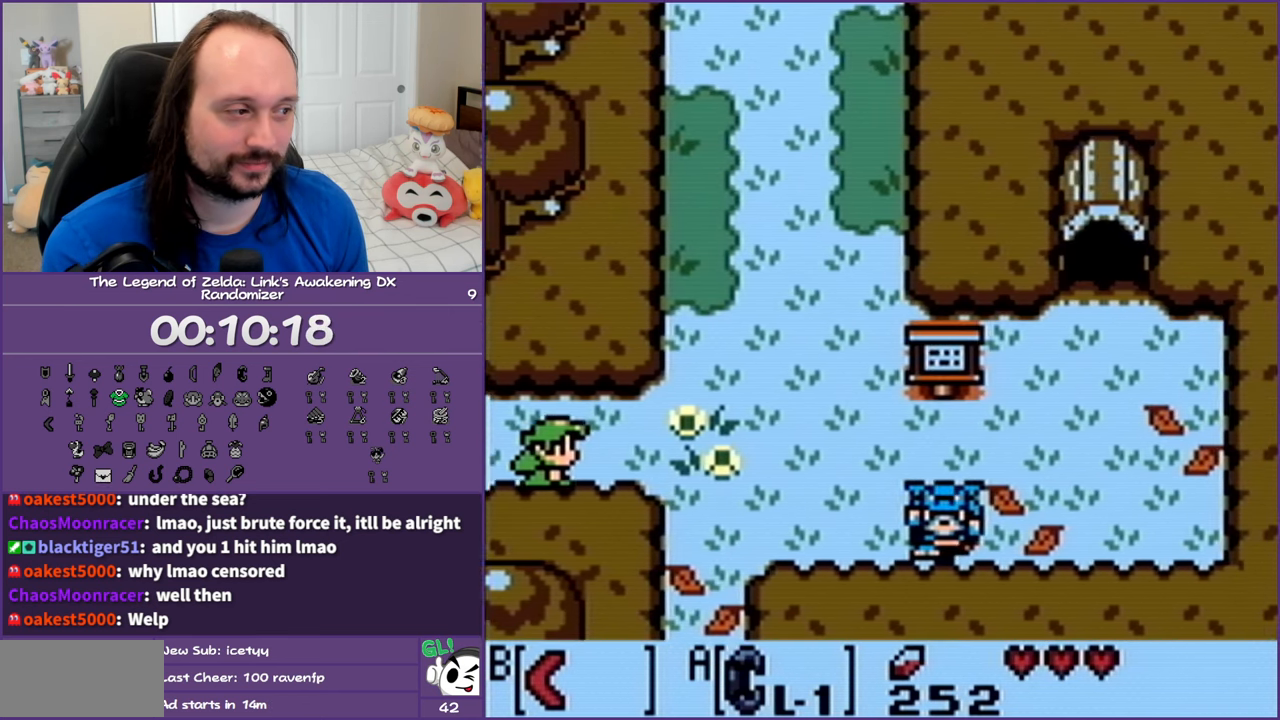
{"buttons": ["DPAD_DOWN", "DPAD_RIGHT"], "events": [[383, "DPAD_DOWN", "down"]]}